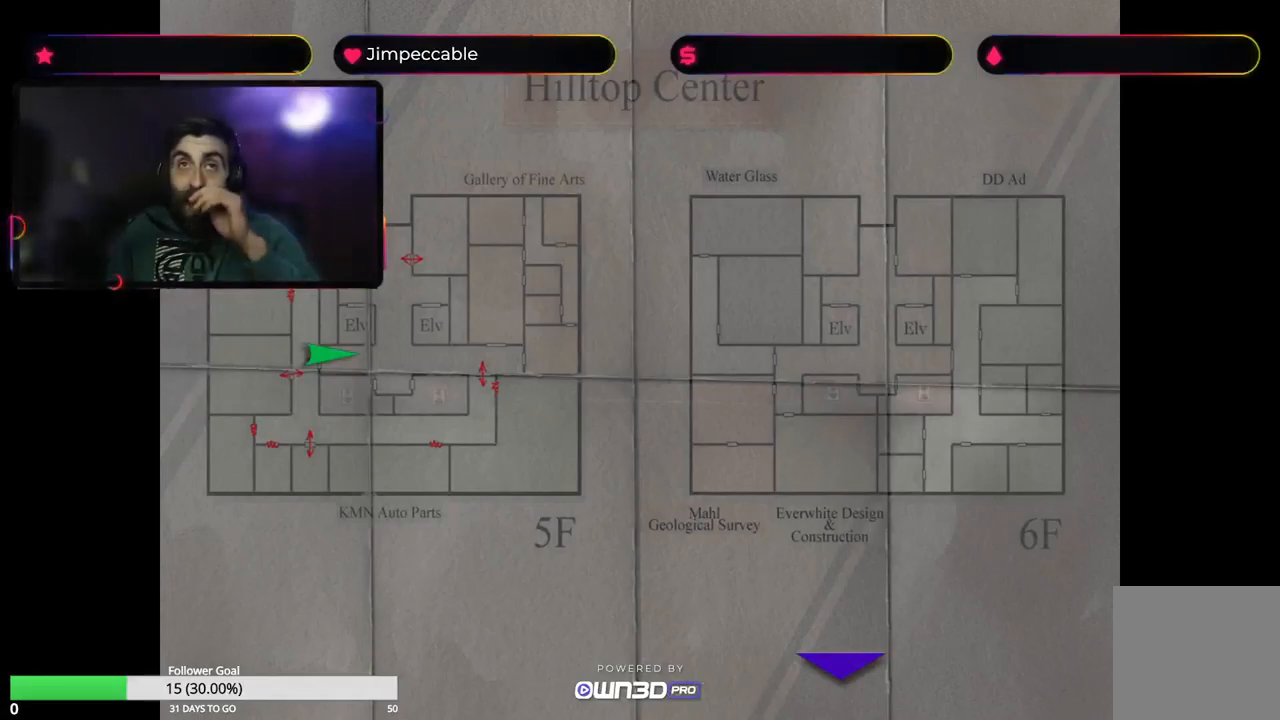
Gameplay with a controller (Xbox layout); each line is a JSON object with the inputs held at the frame after it. "events" lists button and stick changes between this image and that frame as [ms after this image, input, new state], when the widget could be followed in between.
{"buttons": [], "left_stick": "center", "right_stick": "center", "events": []}
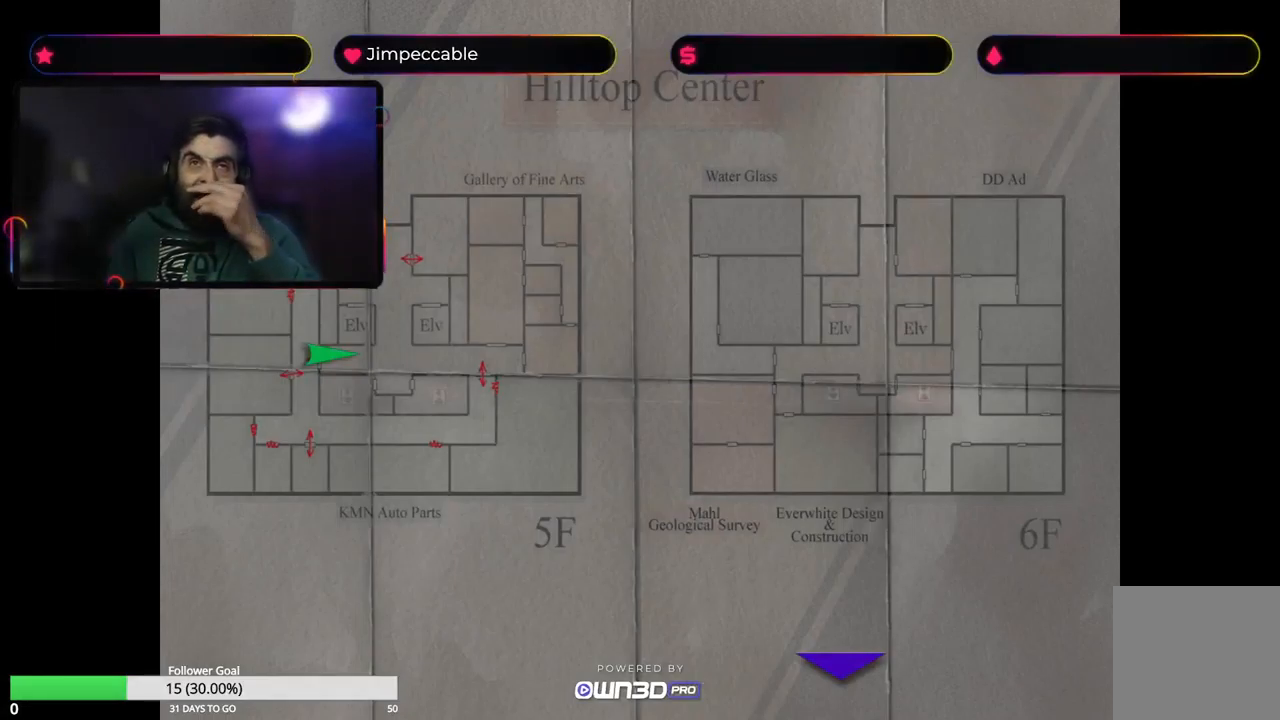
{"buttons": [], "left_stick": "center", "right_stick": "center", "events": []}
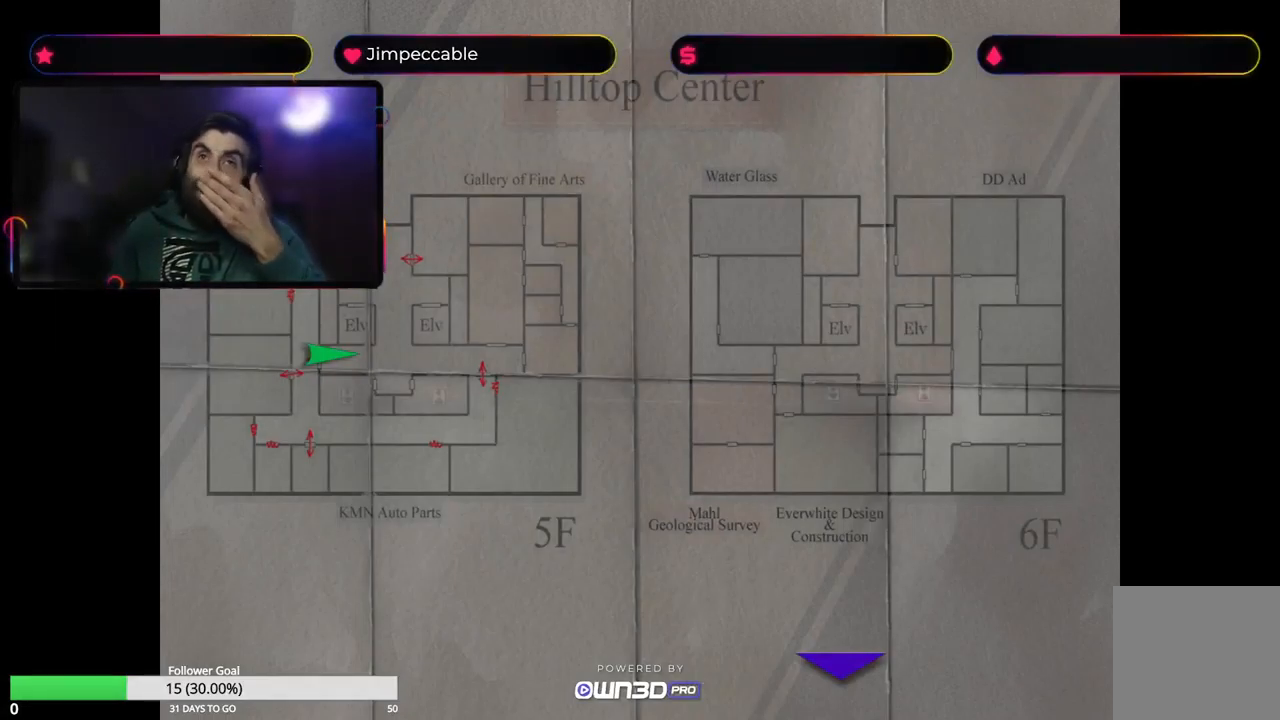
{"buttons": [], "left_stick": "center", "right_stick": "center", "events": []}
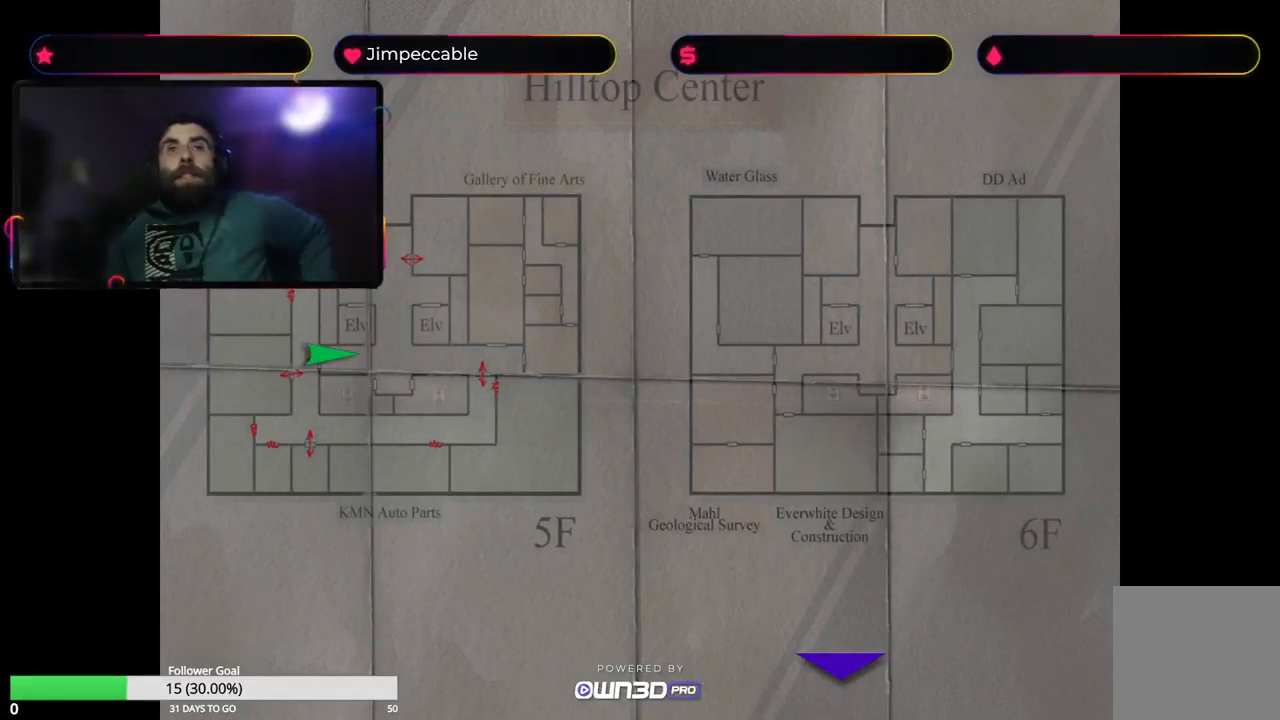
{"buttons": [], "left_stick": "center", "right_stick": "center", "events": []}
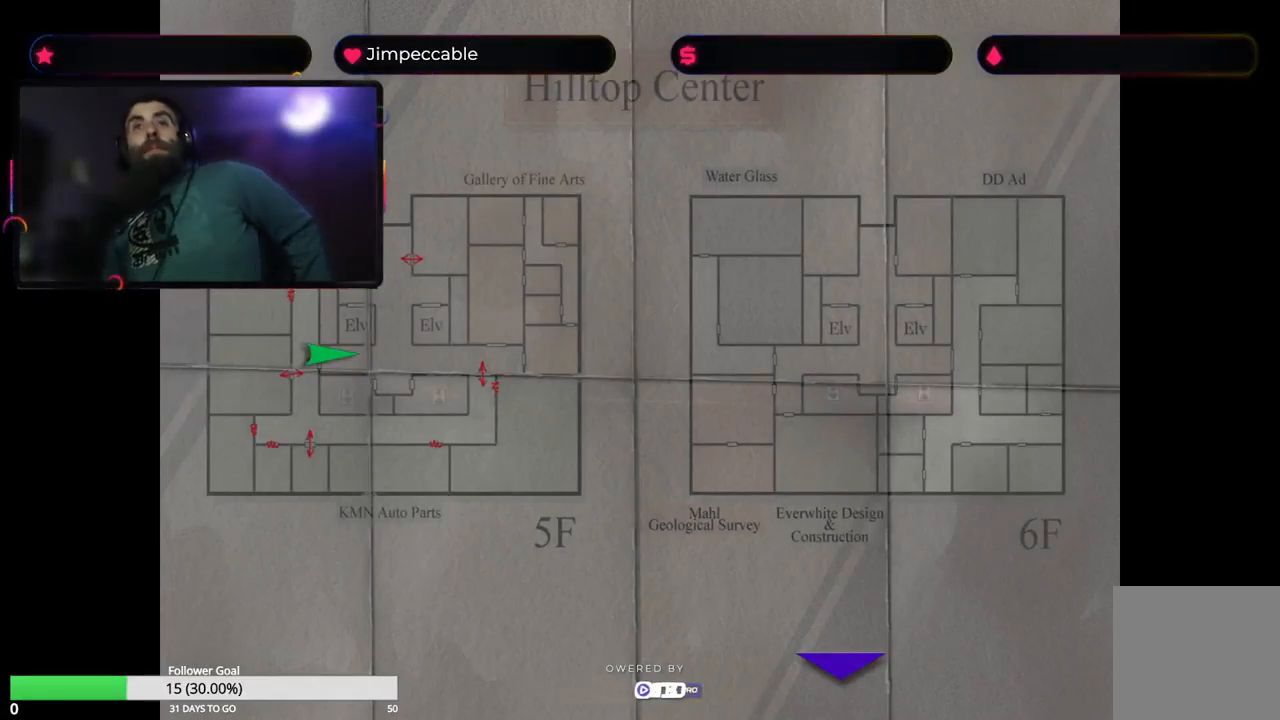
{"buttons": [], "left_stick": "center", "right_stick": "center", "events": []}
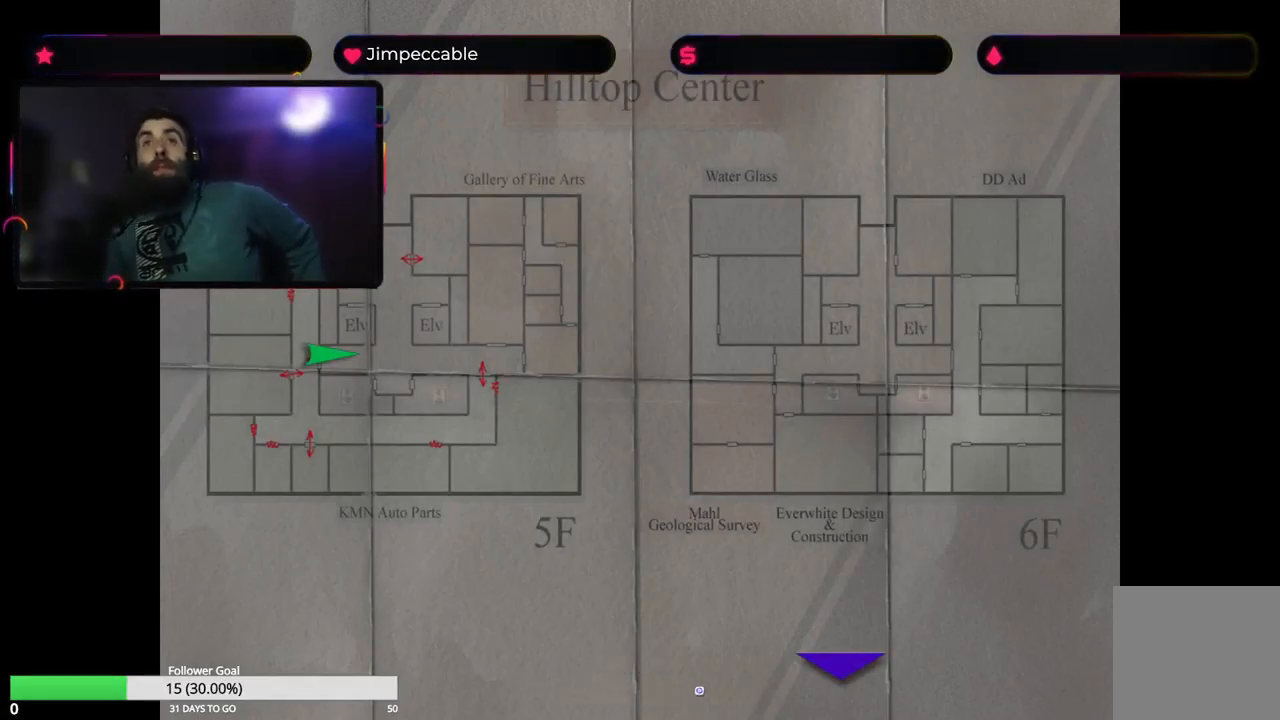
{"buttons": [], "left_stick": "center", "right_stick": "center", "events": [[316, "Y", "down"], [433, "Y", "up"]]}
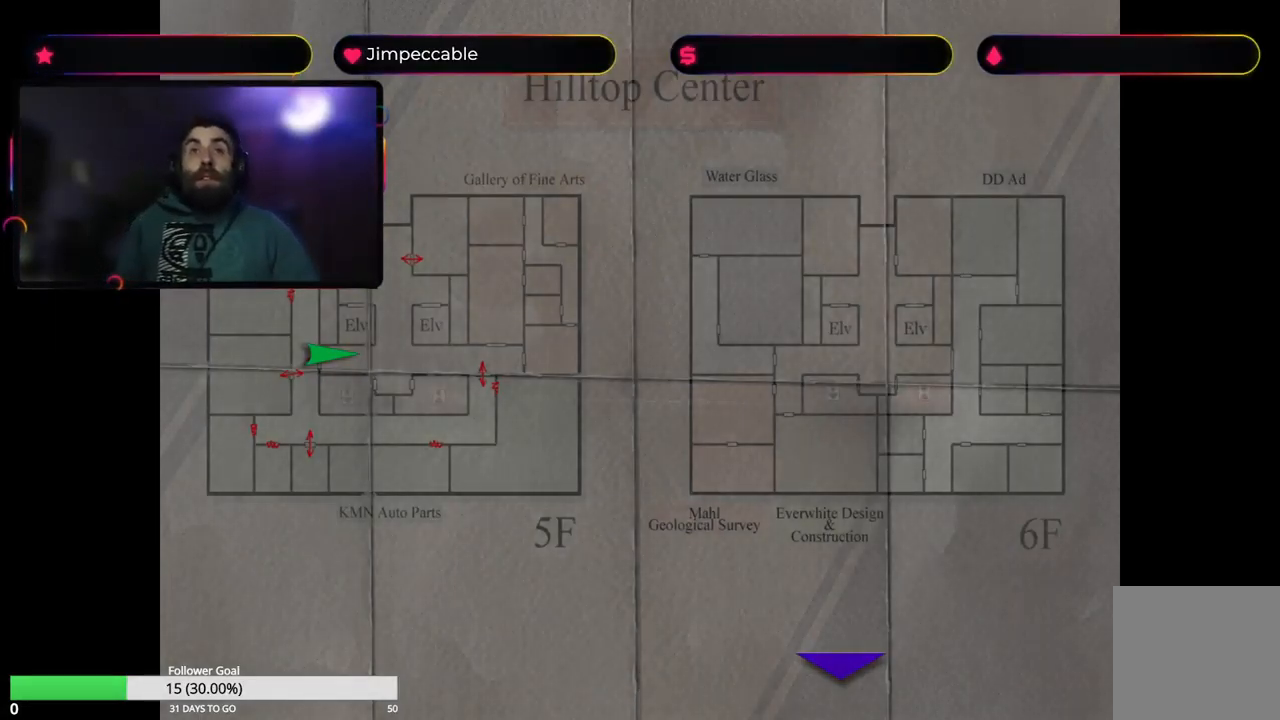
{"buttons": ["X"], "left_stick": "up", "right_stick": "center", "events": [[100, "X", "down"], [116, "left_stick", "up"]]}
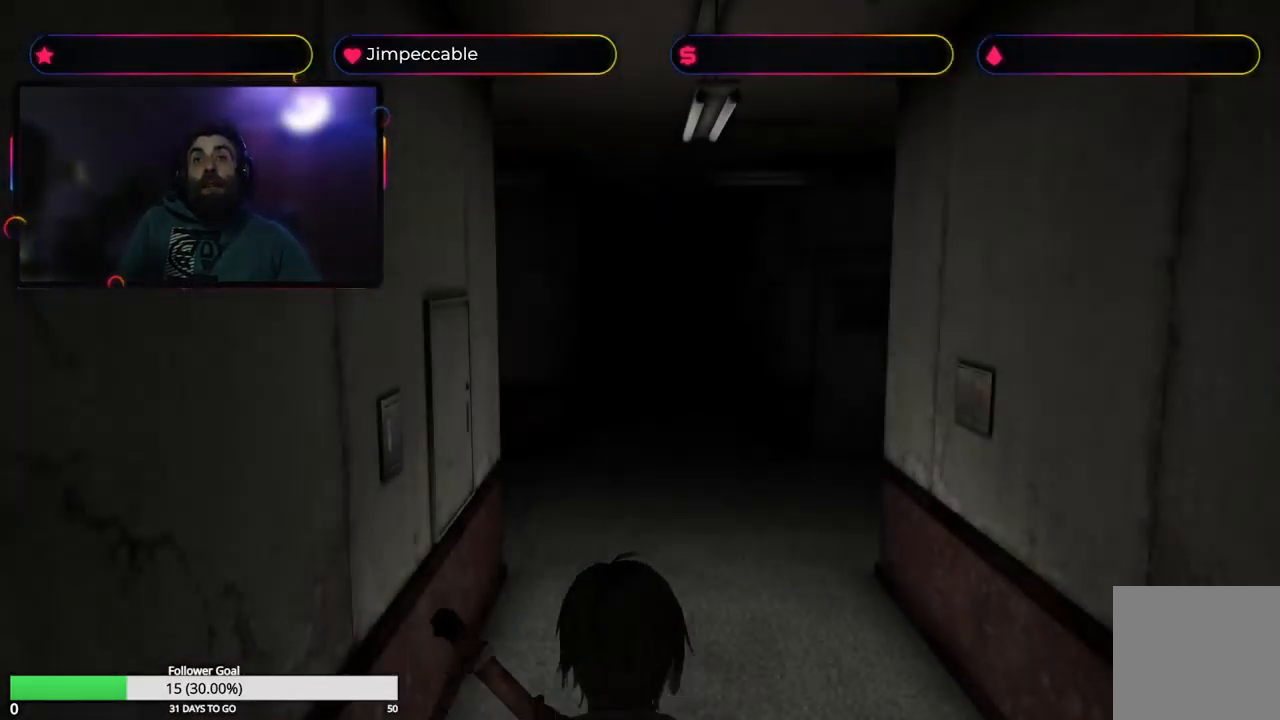
{"buttons": ["X"], "left_stick": "up", "right_stick": "center", "events": []}
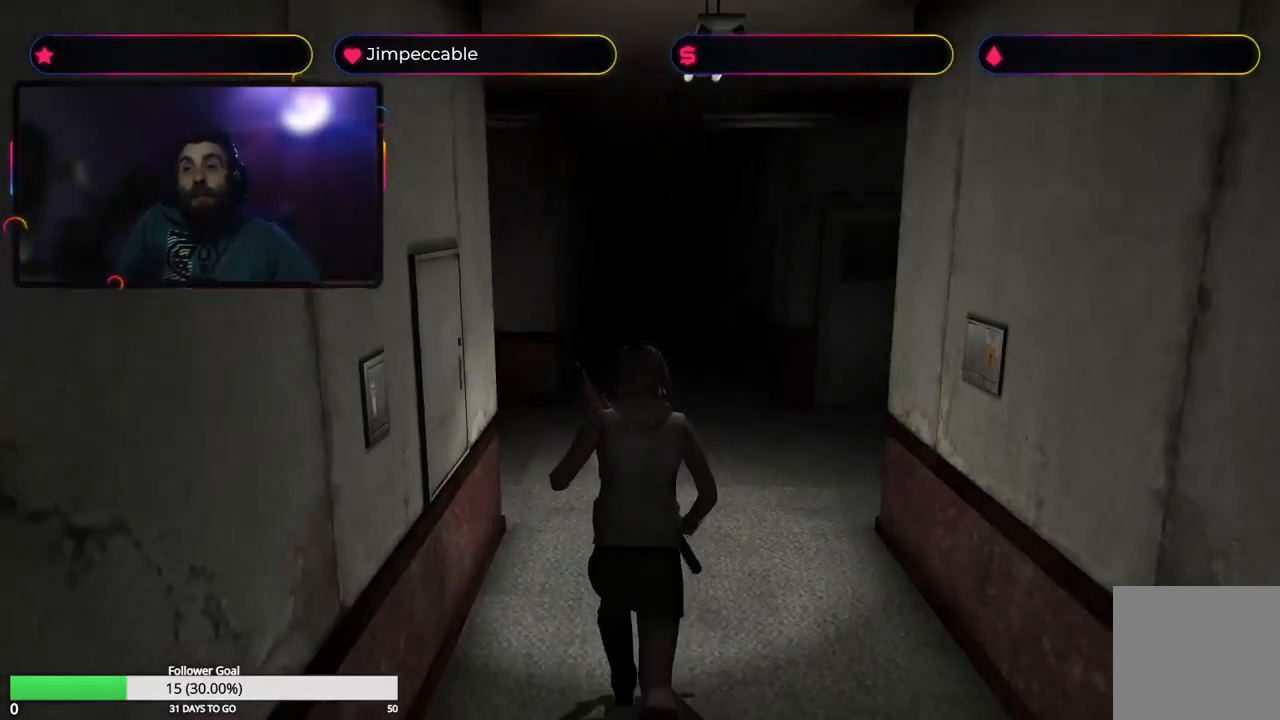
{"buttons": ["X"], "left_stick": "up", "right_stick": "center", "events": []}
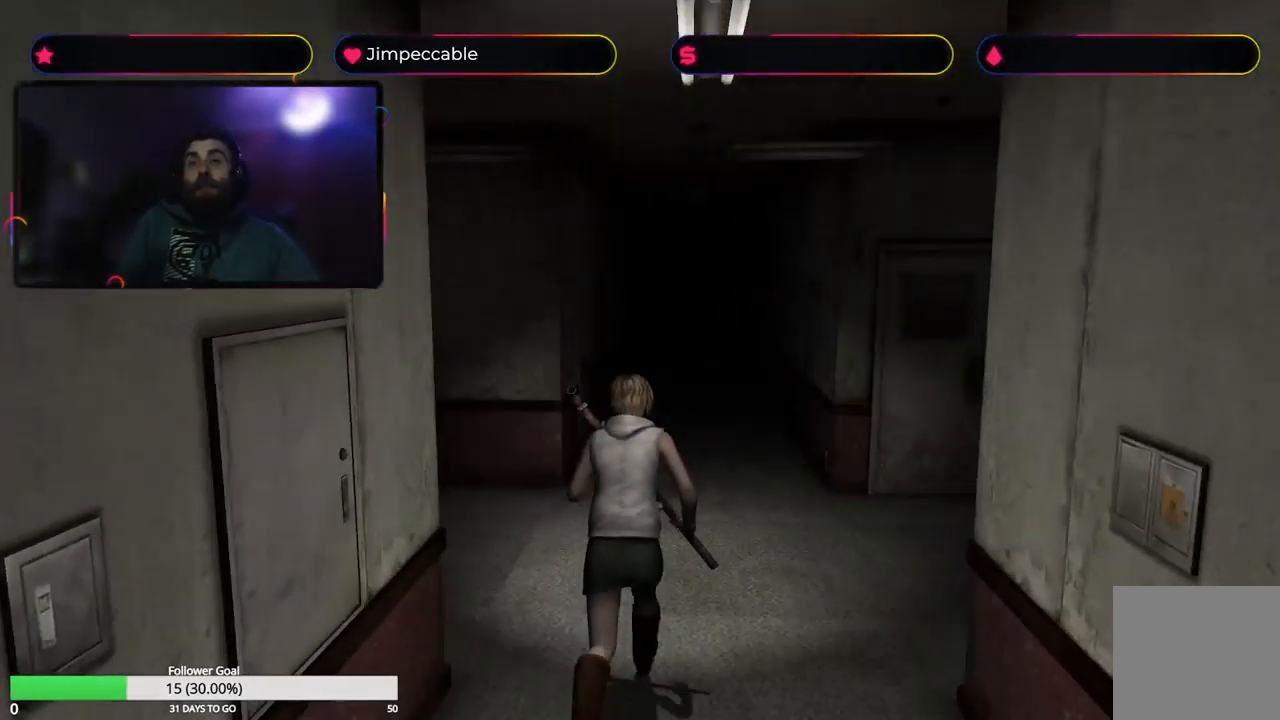
{"buttons": ["X"], "left_stick": "up", "right_stick": "center", "events": []}
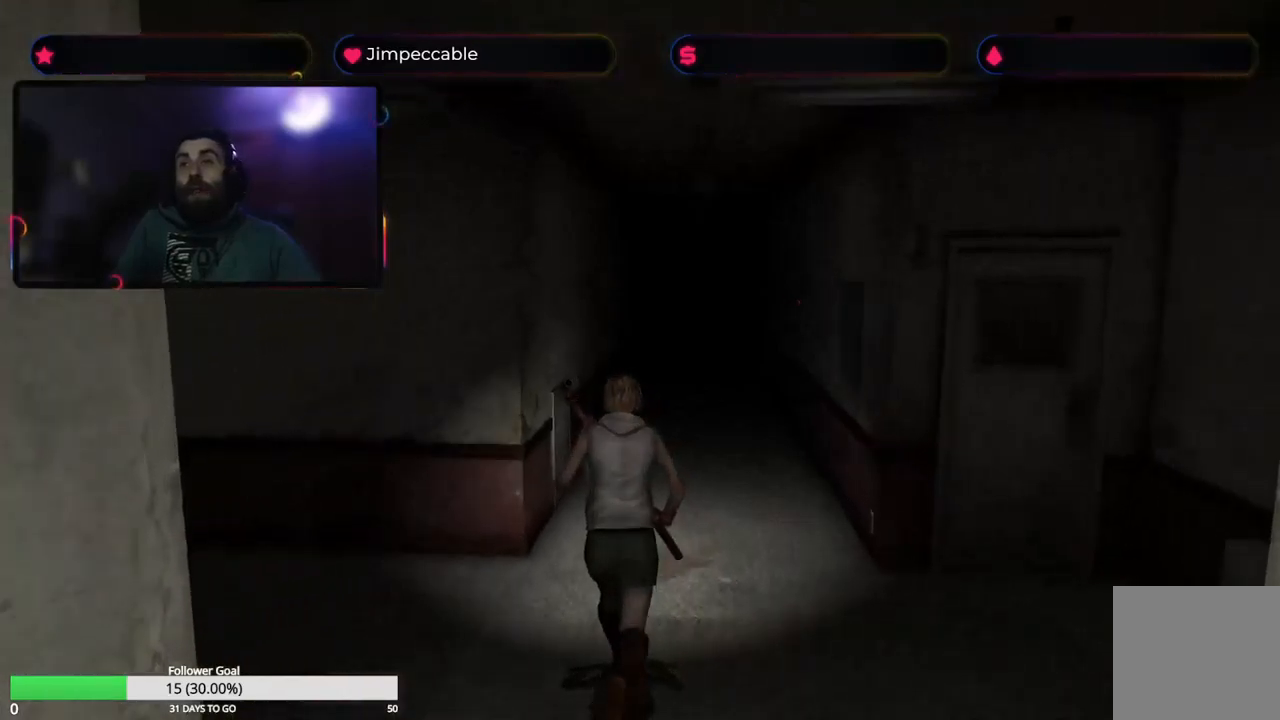
{"buttons": ["X"], "left_stick": "up", "right_stick": "center", "events": []}
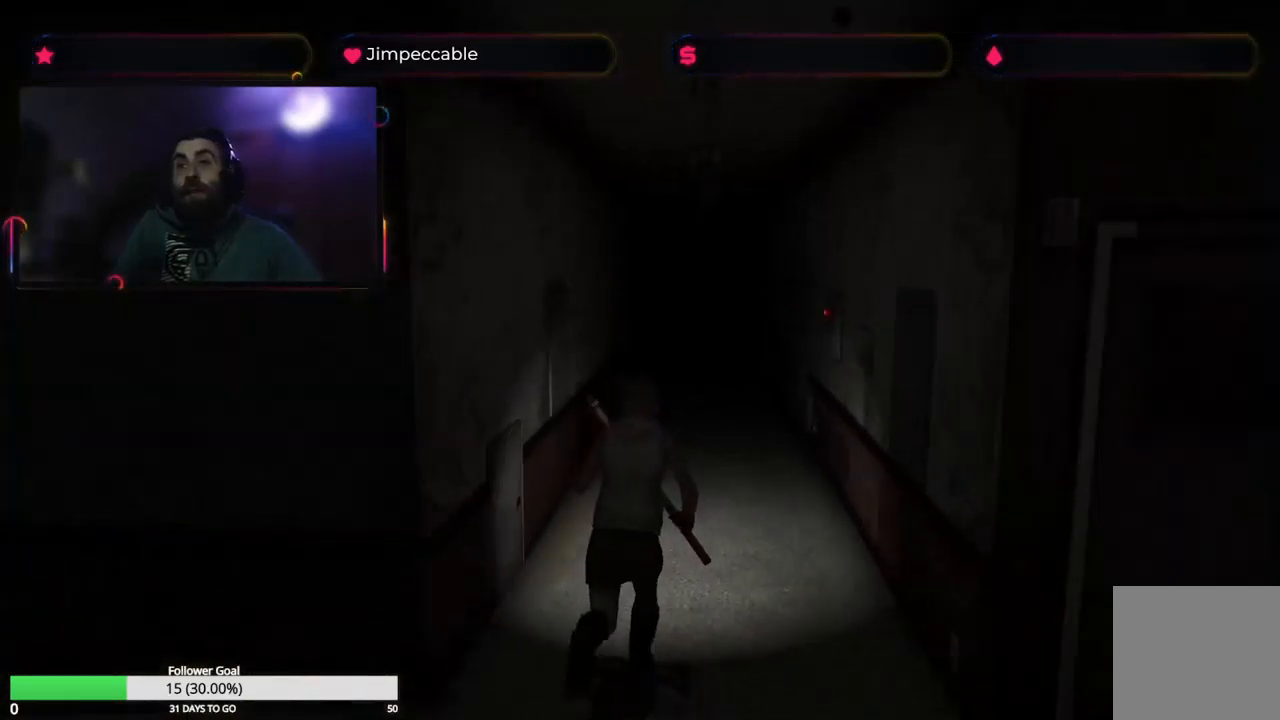
{"buttons": ["X"], "left_stick": "up", "right_stick": "center", "events": []}
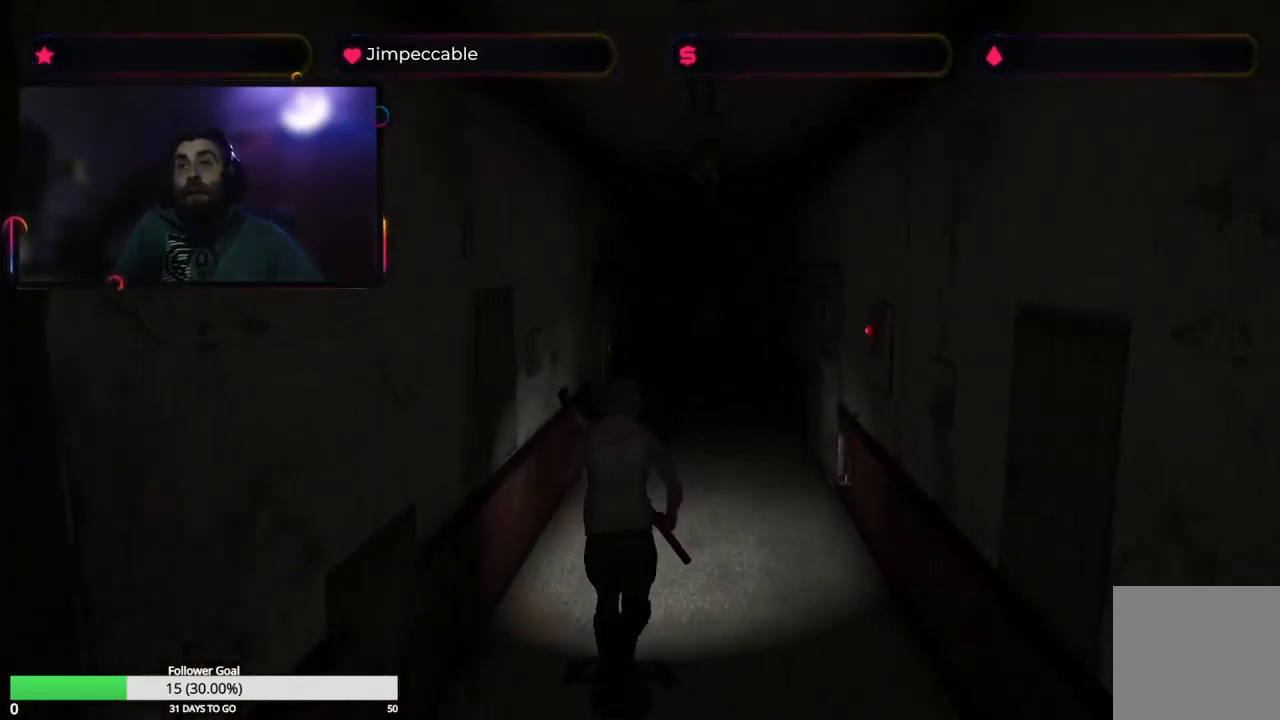
{"buttons": ["X"], "left_stick": "up", "right_stick": "center", "events": []}
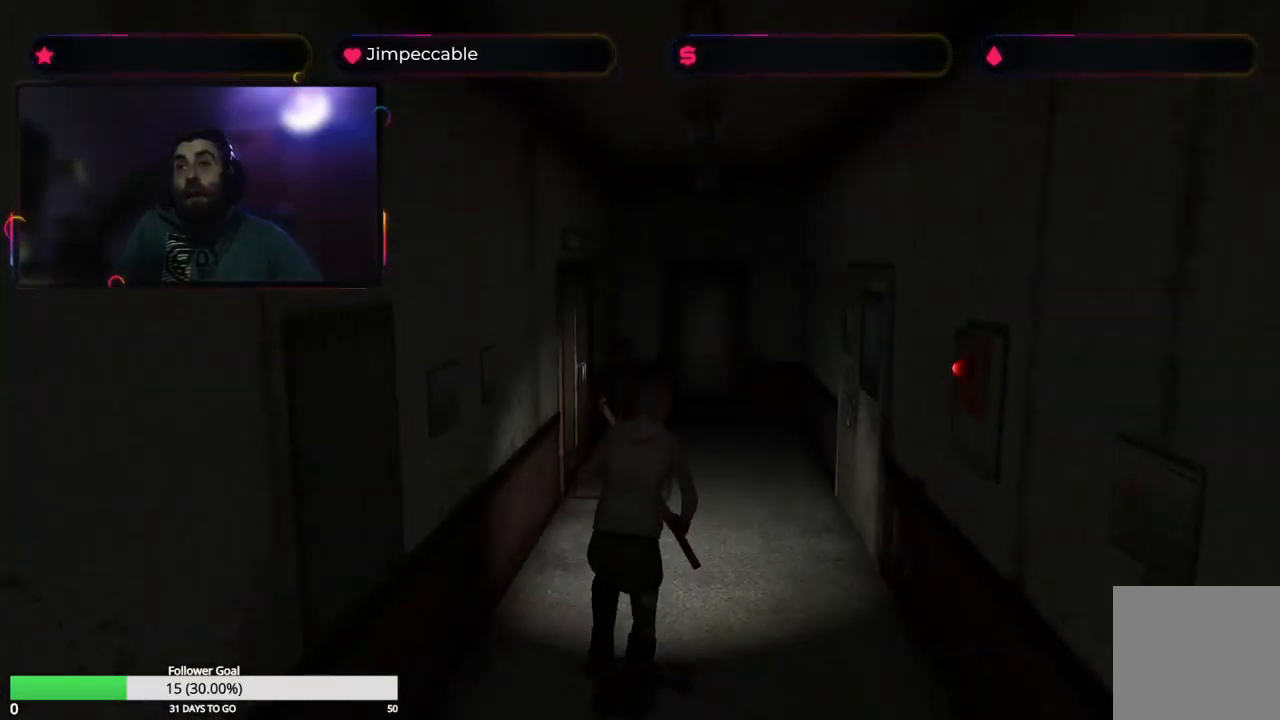
{"buttons": ["X"], "left_stick": "up", "right_stick": "center", "events": []}
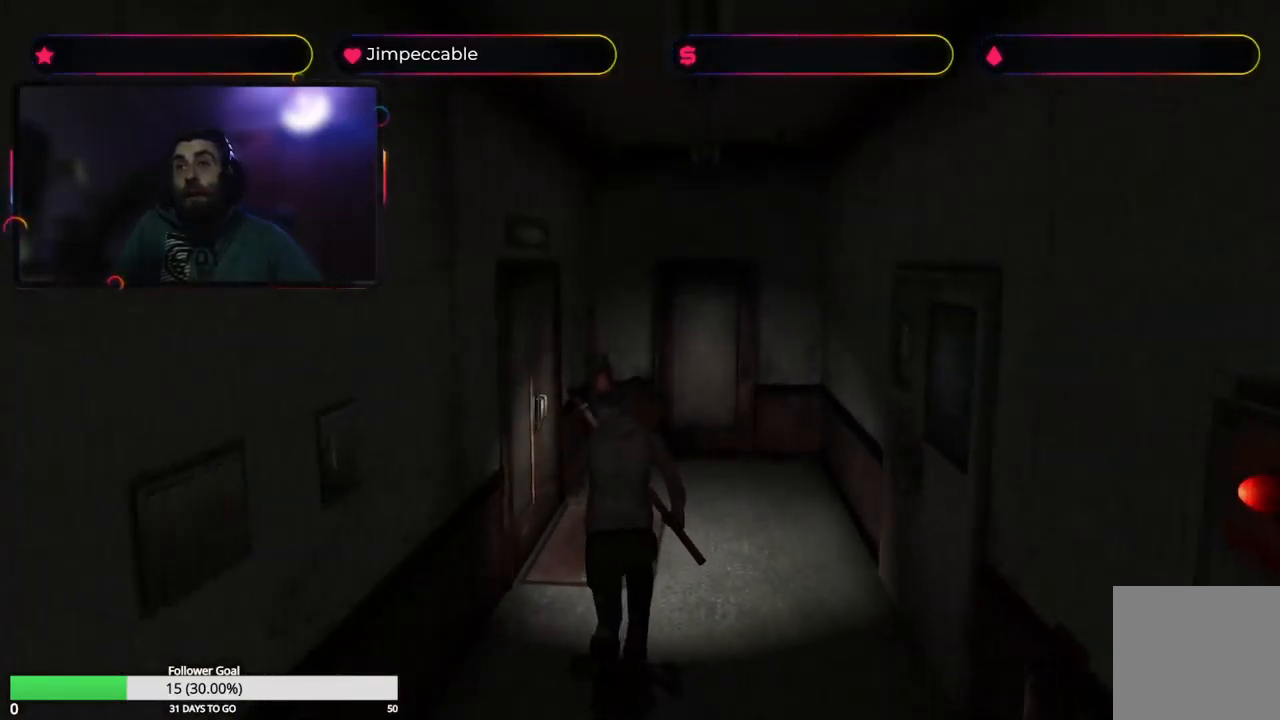
{"buttons": ["X"], "left_stick": "left", "right_stick": "center", "events": [[283, "left_stick", "up-left"], [400, "left_stick", "left"]]}
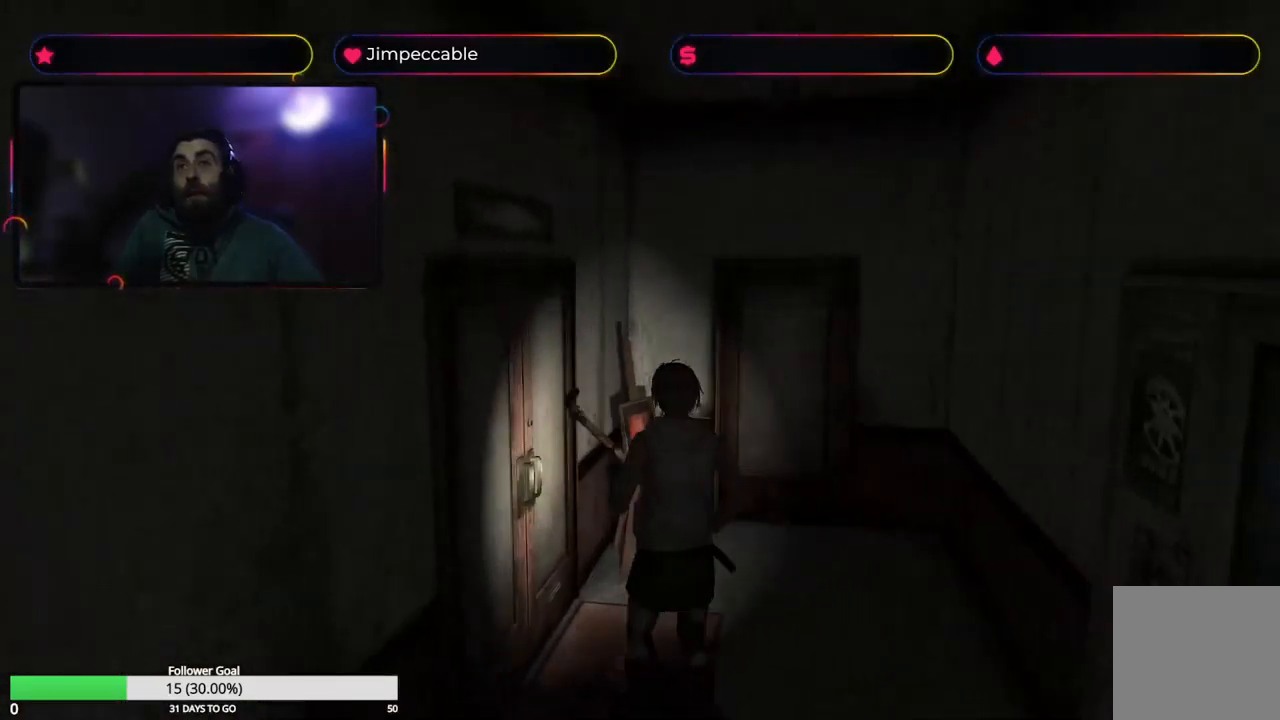
{"buttons": [], "left_stick": "center", "right_stick": "center", "events": [[117, "X", "up"], [133, "A", "down"], [283, "A", "up"], [400, "left_stick", "center"]]}
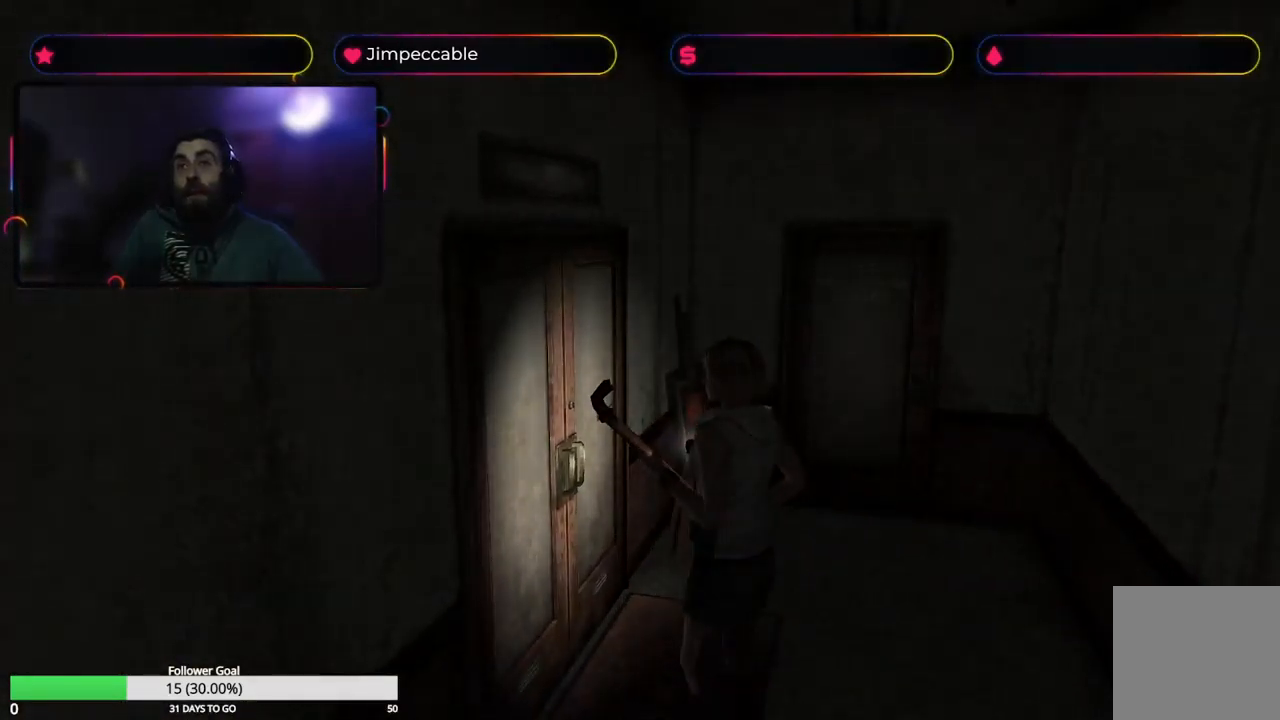
{"buttons": [], "left_stick": "center", "right_stick": "center", "events": []}
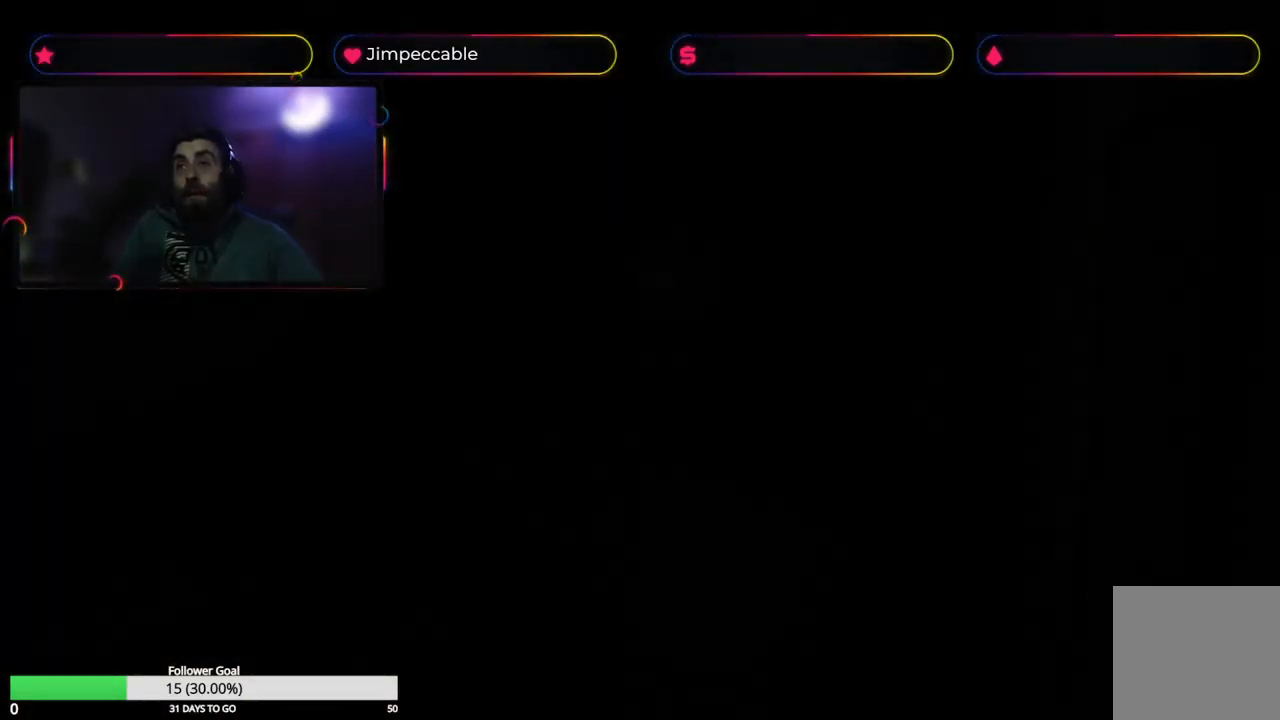
{"buttons": [], "left_stick": "center", "right_stick": "center", "events": []}
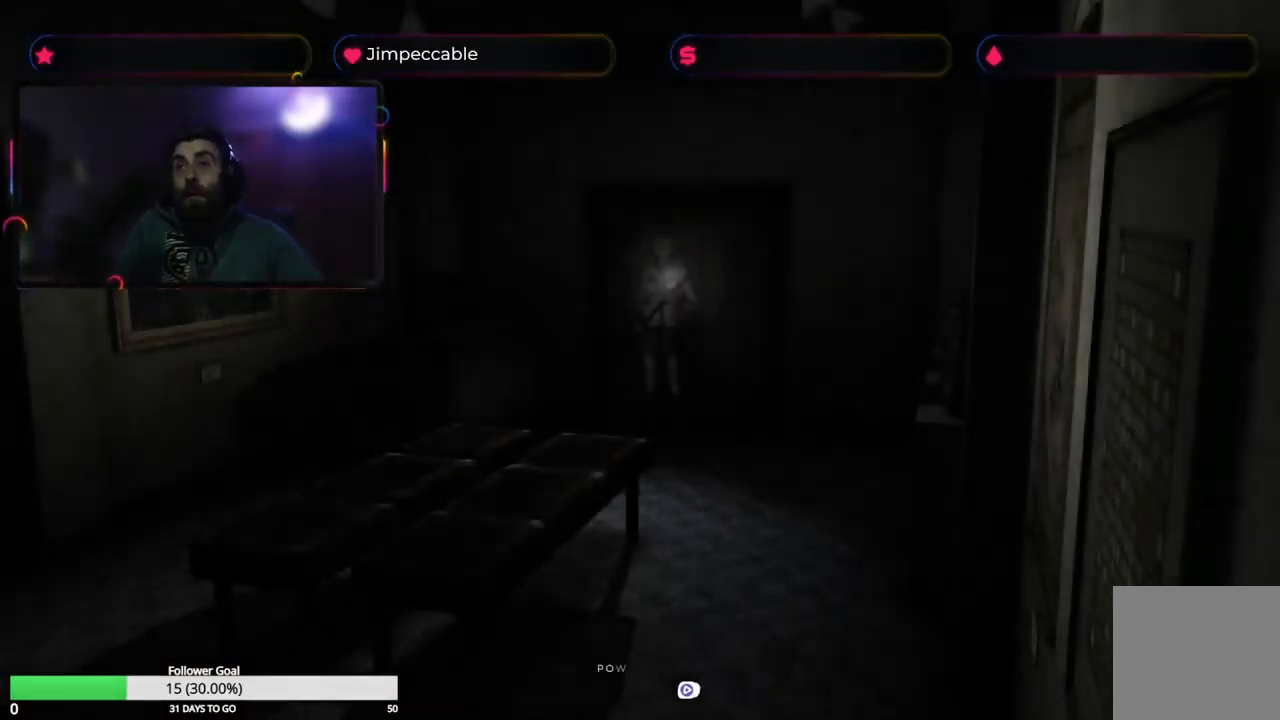
{"buttons": [], "left_stick": "center", "right_stick": "center", "events": []}
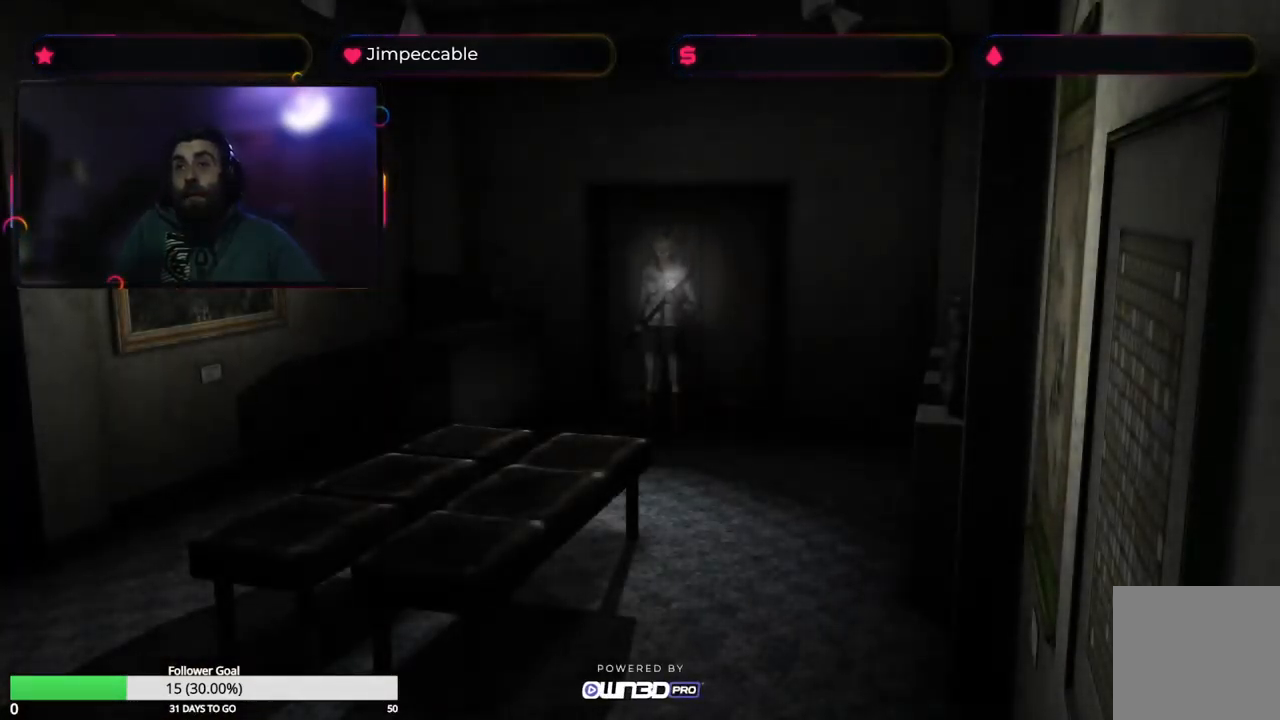
{"buttons": ["X"], "left_stick": "up", "right_stick": "center", "events": [[50, "left_stick", "right"], [167, "X", "down"], [250, "left_stick", "up-right"], [466, "left_stick", "up"]]}
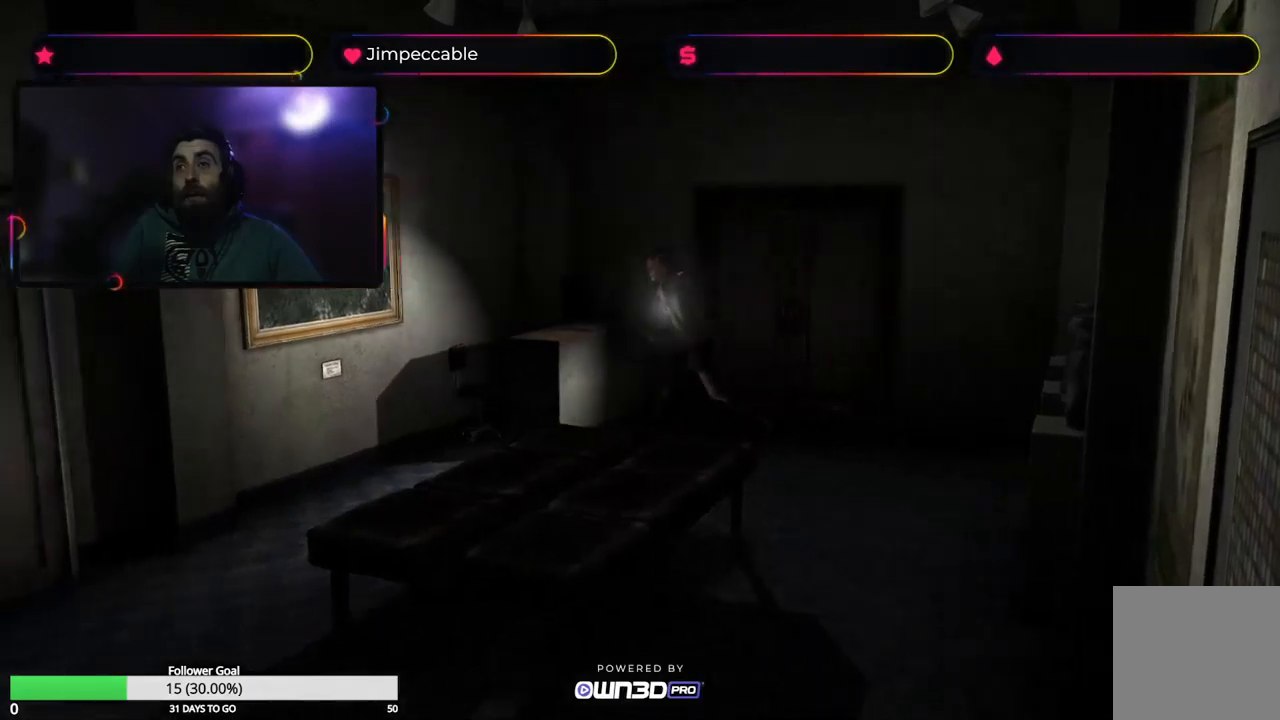
{"buttons": ["X"], "left_stick": "up", "right_stick": "center", "events": [[134, "left_stick", "up-left"], [500, "left_stick", "up"]]}
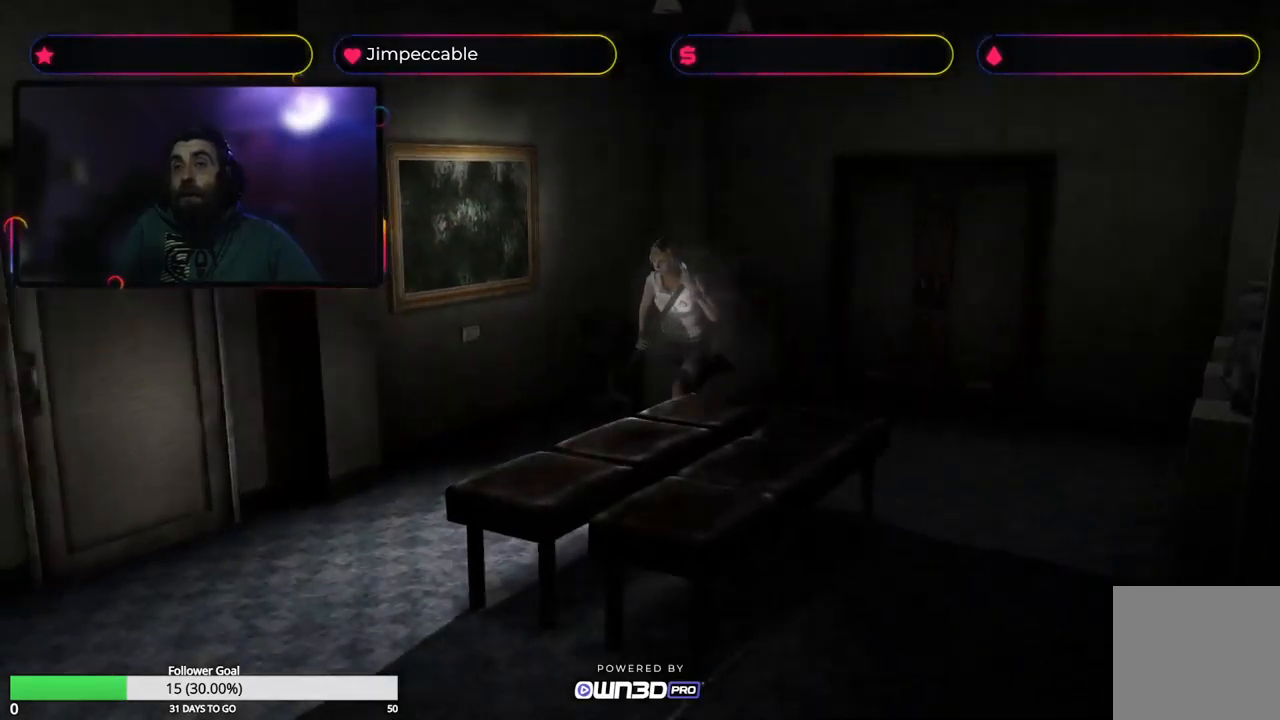
{"buttons": ["X"], "left_stick": "up", "right_stick": "center", "events": []}
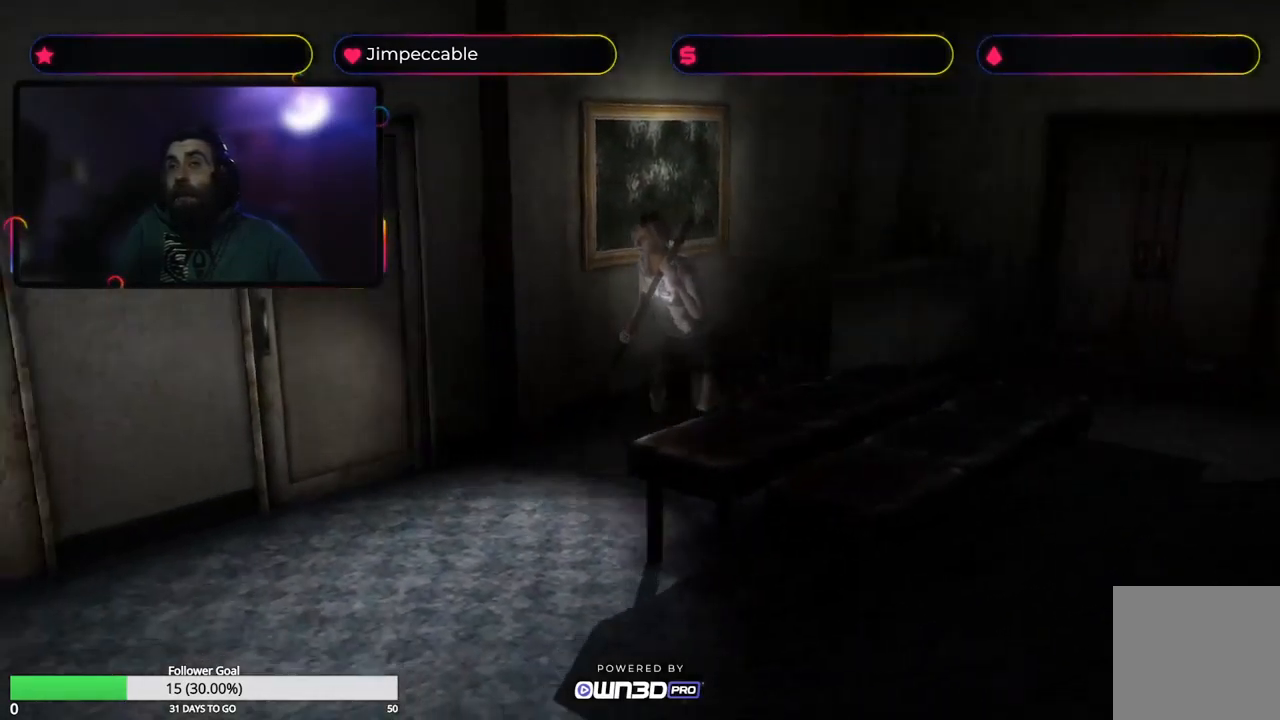
{"buttons": [], "left_stick": "up-right", "right_stick": "center", "events": [[284, "X", "up"], [434, "left_stick", "up-right"]]}
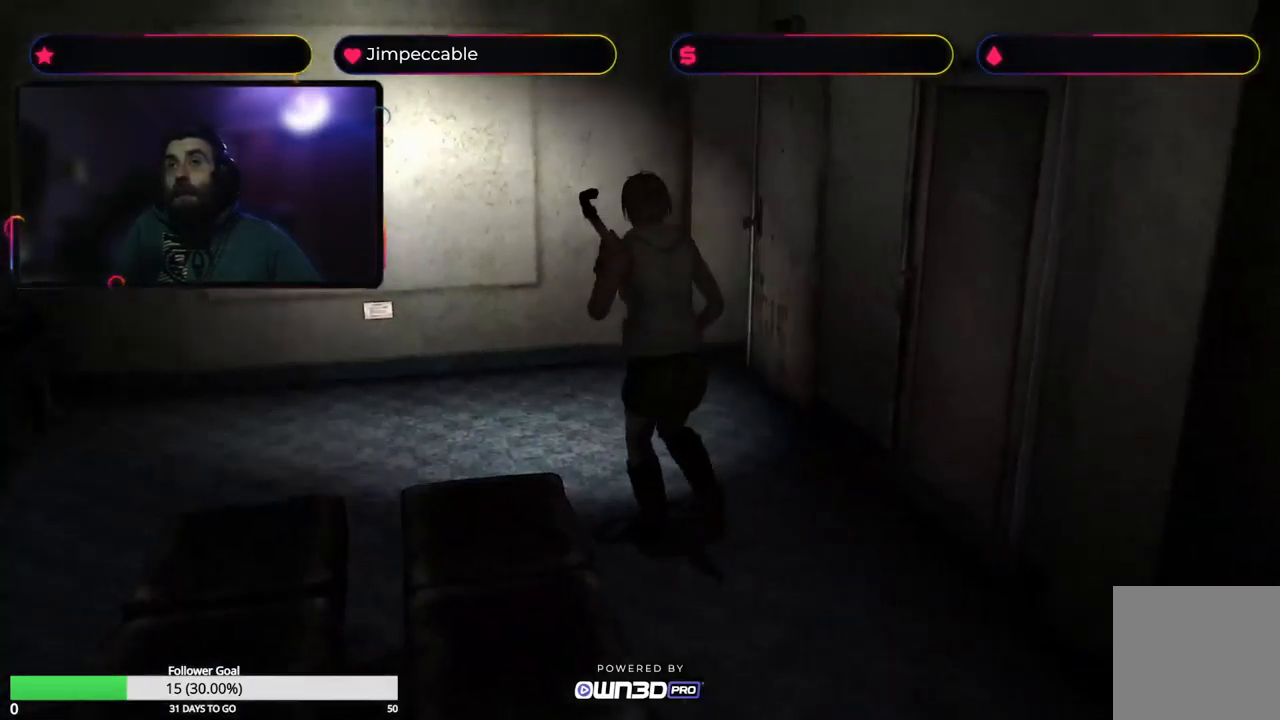
{"buttons": [], "left_stick": "right", "right_stick": "center", "events": [[50, "left_stick", "right"]]}
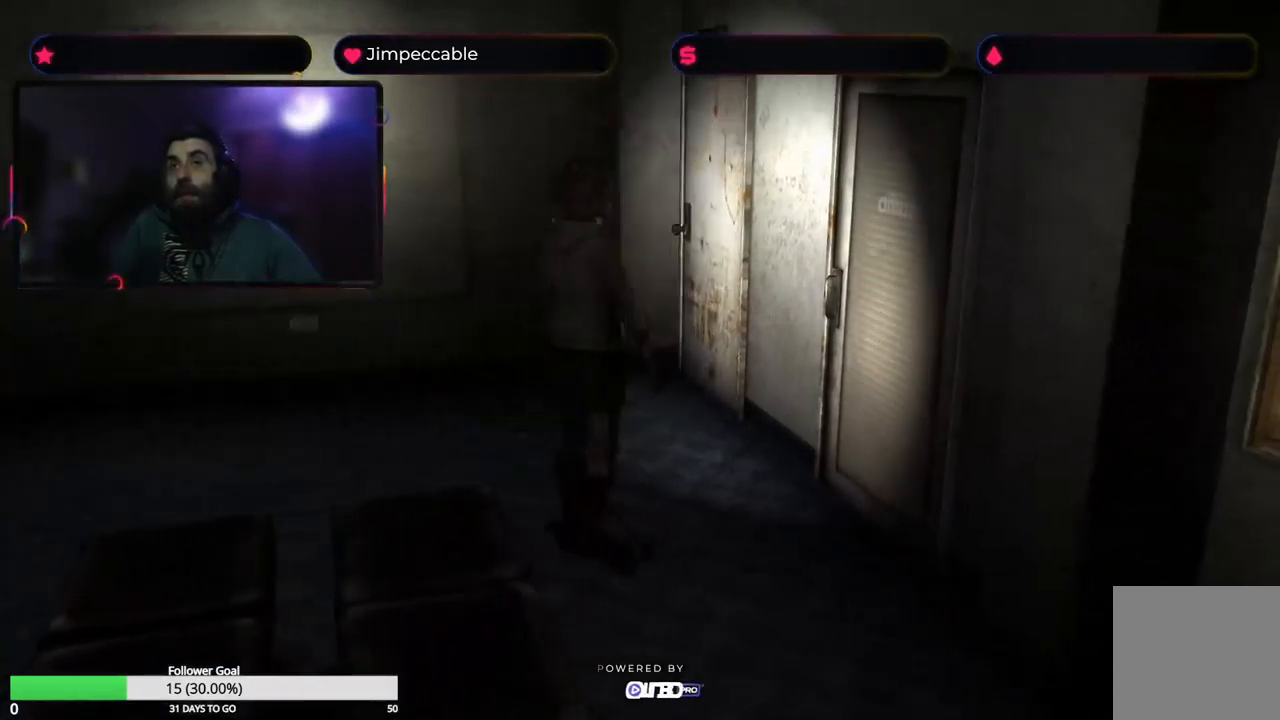
{"buttons": [], "left_stick": "up-right", "right_stick": "center", "events": [[167, "left_stick", "up-right"]]}
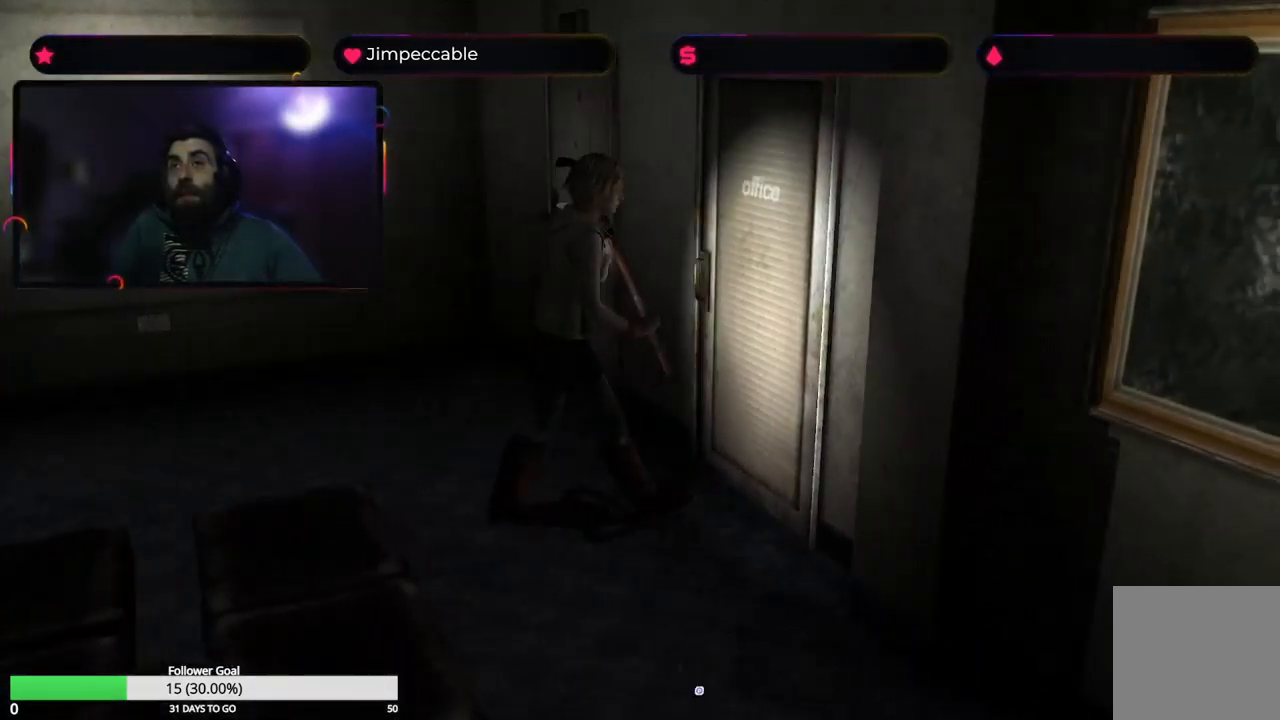
{"buttons": [], "left_stick": "center", "right_stick": "center", "events": [[17, "left_stick", "up"], [217, "A", "down"], [367, "A", "up"], [384, "left_stick", "center"]]}
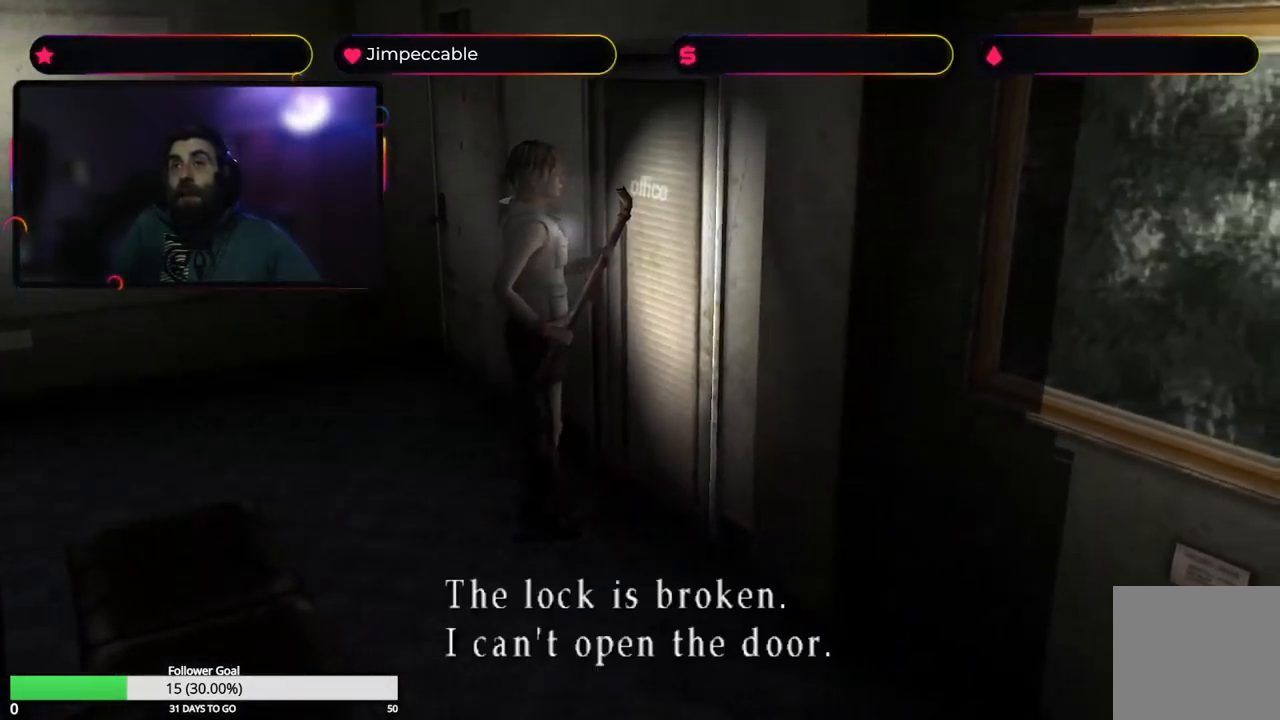
{"buttons": [], "left_stick": "left", "right_stick": "center", "events": [[167, "left_stick", "left"]]}
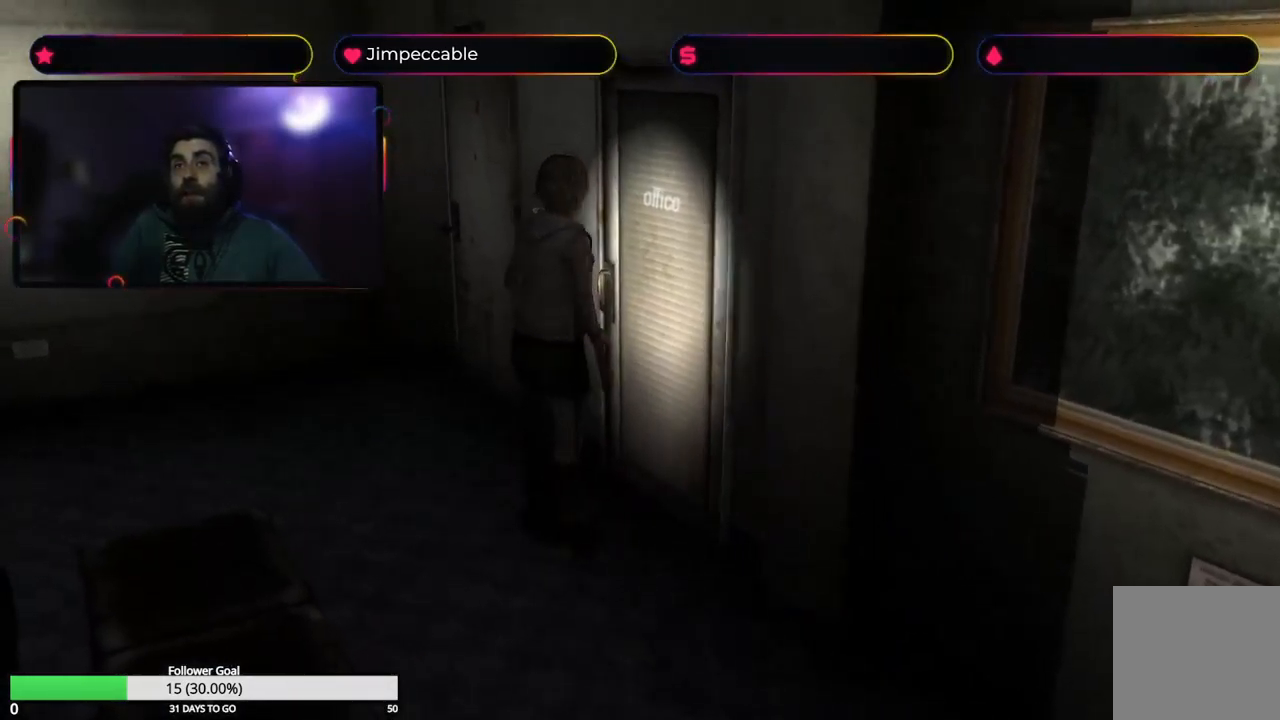
{"buttons": ["X"], "left_stick": "left", "right_stick": "center", "events": [[284, "X", "down"]]}